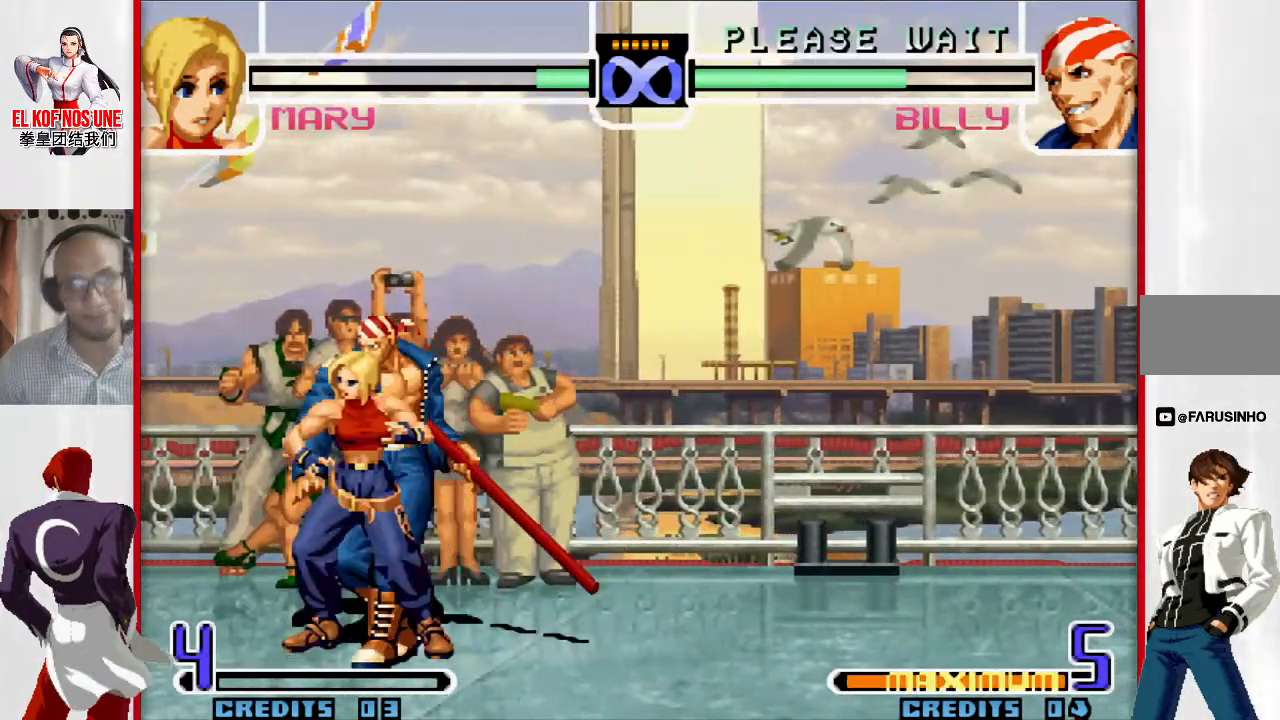
Gameplay with a controller (arcade stick); each line is a JSON object with the inputs held at the frame after it. "events" lists button and stick changes between this image and that frame as [ms after this image, input, new state], when the widget could be followed in between. Not read: L3 R3.
{"buttons": [], "left_stick": "down-right", "events": []}
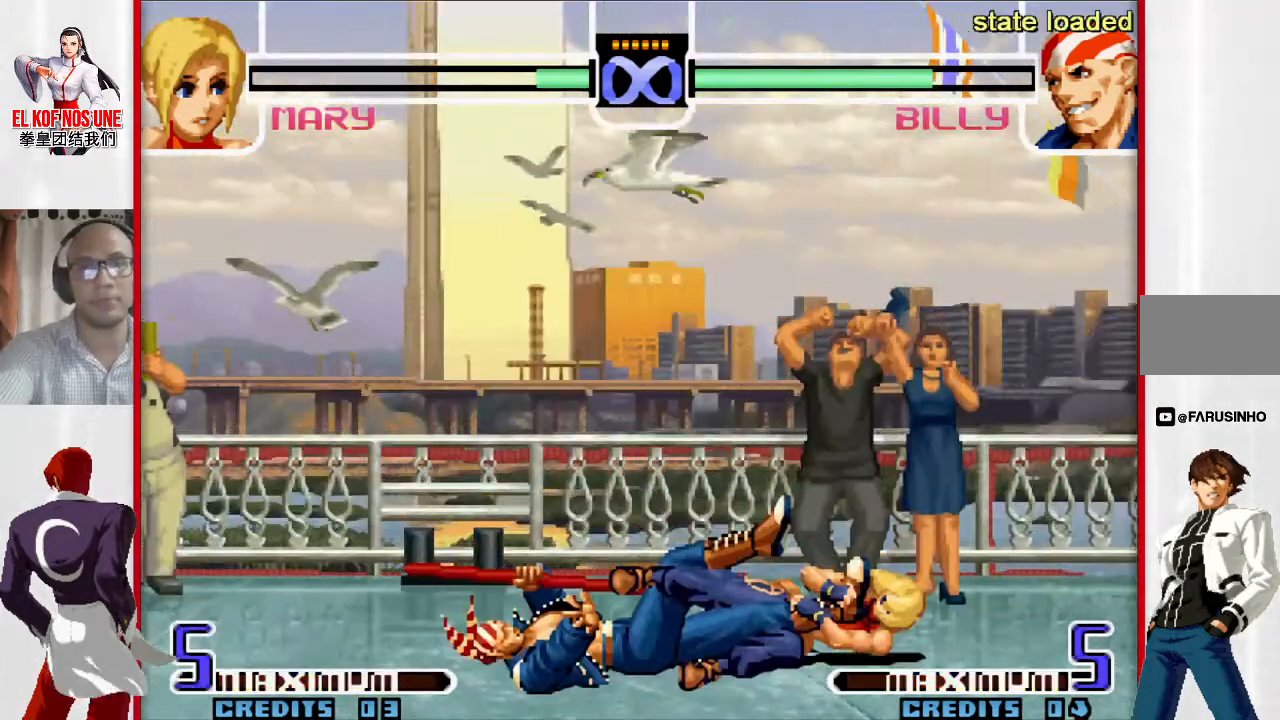
{"buttons": [], "left_stick": "down-right", "events": []}
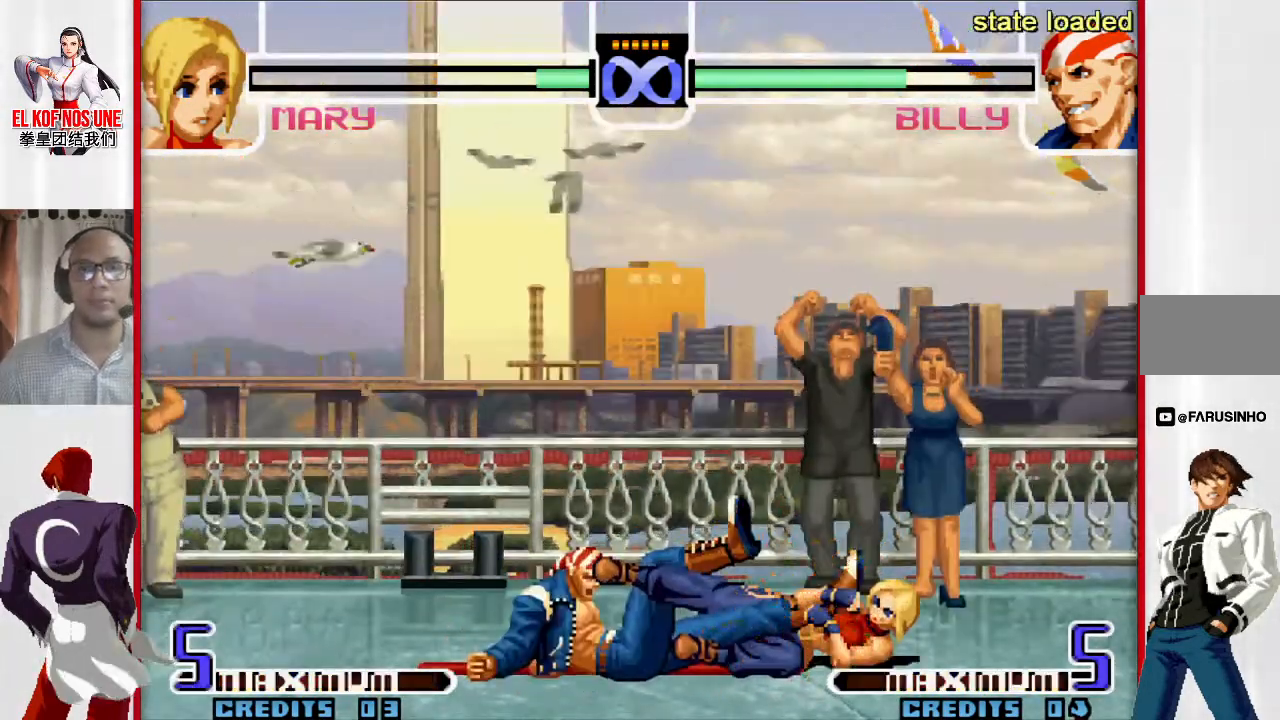
{"buttons": ["L1"], "left_stick": "left", "events": [[283, "left_stick", "left"], [350, "L1", "down"]]}
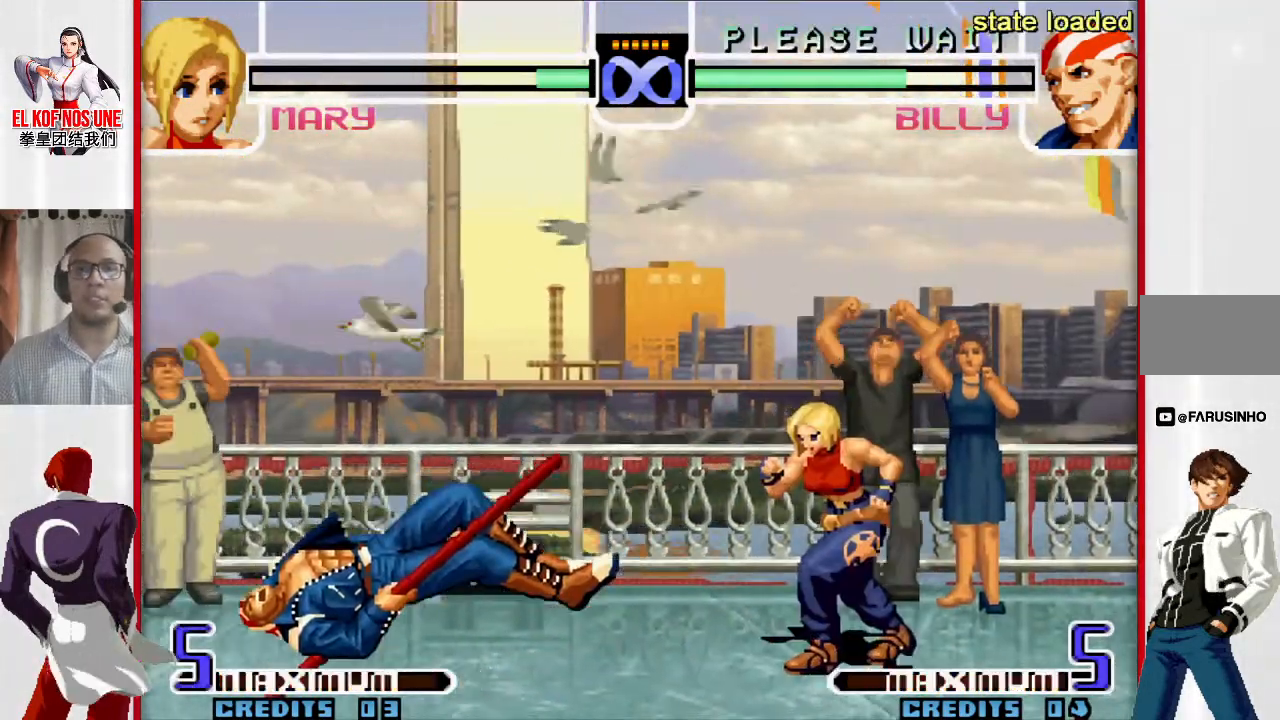
{"buttons": [], "left_stick": "up-left", "events": [[50, "L1", "up"], [400, "left_stick", "up-left"]]}
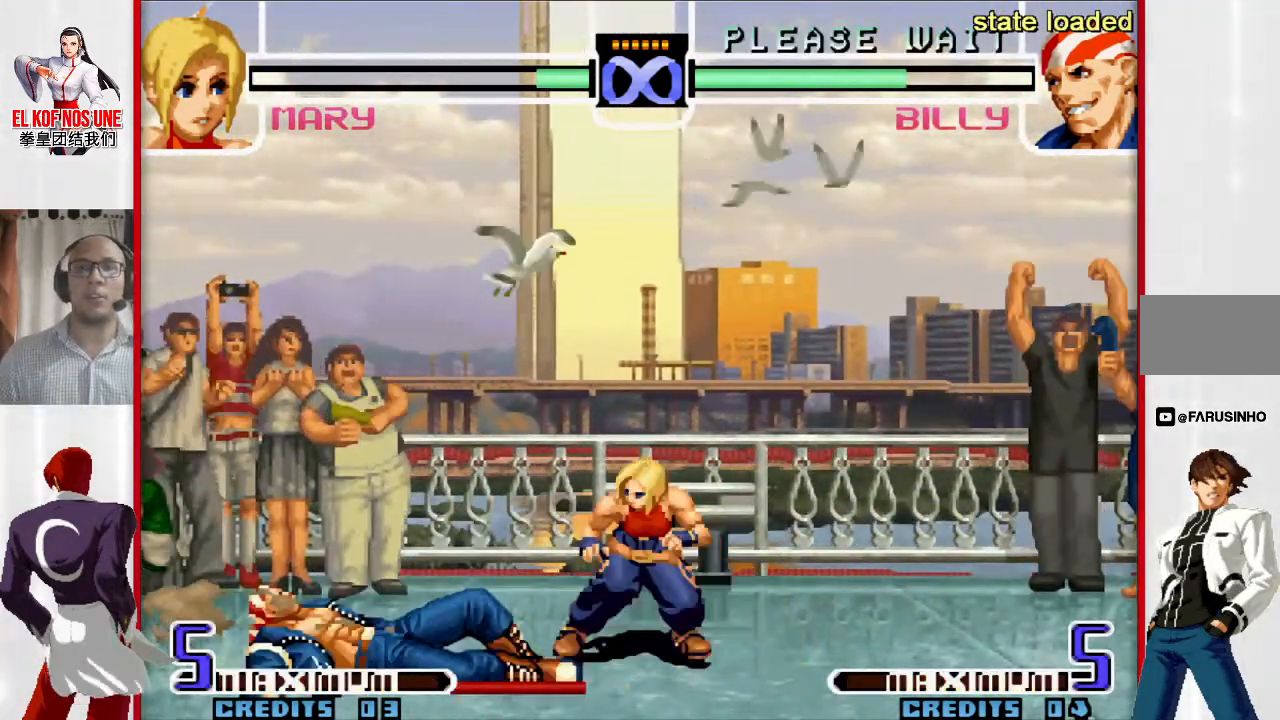
{"buttons": ["R2"], "left_stick": "up-left", "events": [[400, "R2", "down"]]}
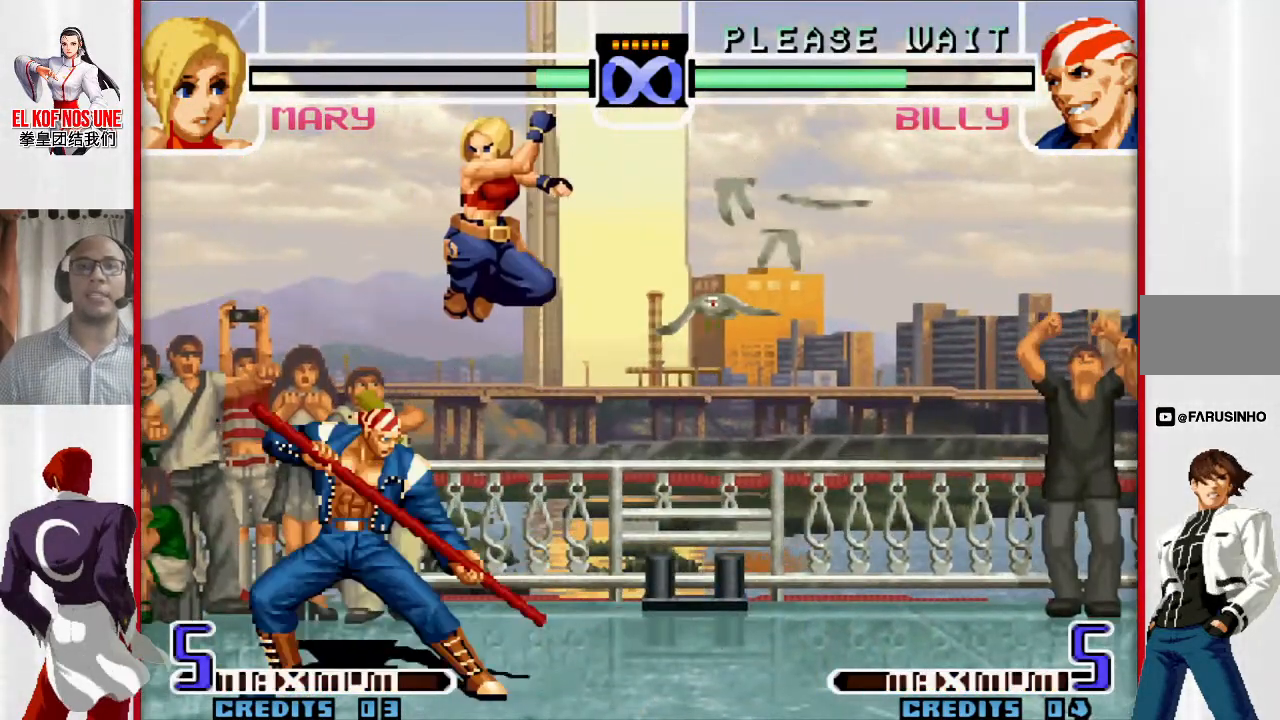
{"buttons": [], "left_stick": "left", "events": [[183, "R2", "up"], [250, "R2", "down"], [283, "left_stick", "left"], [350, "R2", "up"], [417, "R2", "down"], [483, "R2", "up"]]}
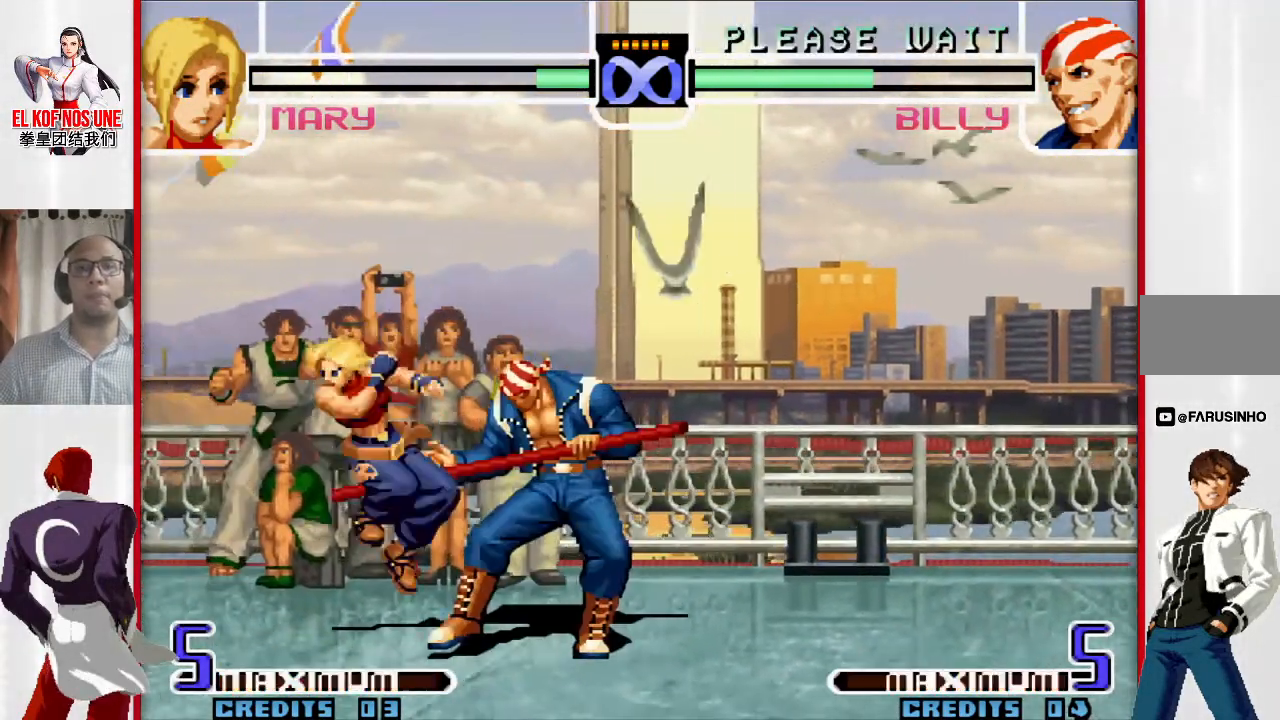
{"buttons": [], "left_stick": "left", "events": [[33, "R2", "down"], [83, "R2", "up"], [183, "L1", "down"], [317, "L1", "up"]]}
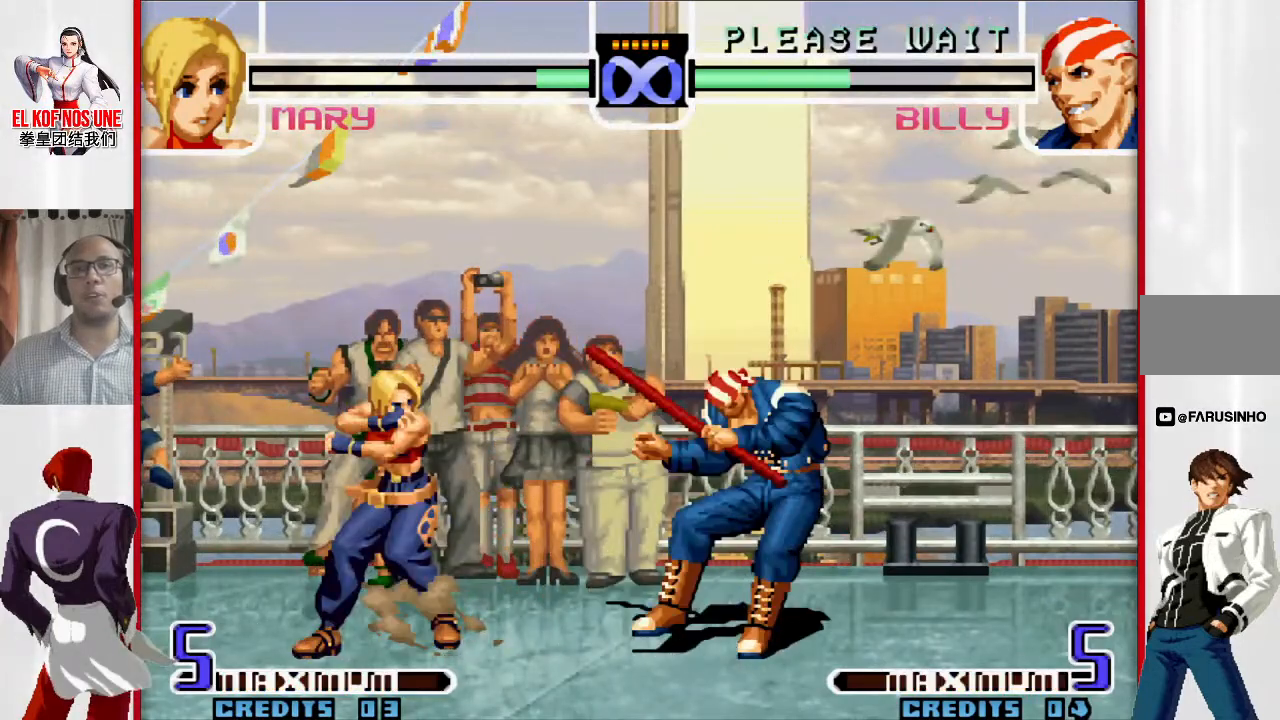
{"buttons": [], "left_stick": "center", "events": [[450, "left_stick", "center"]]}
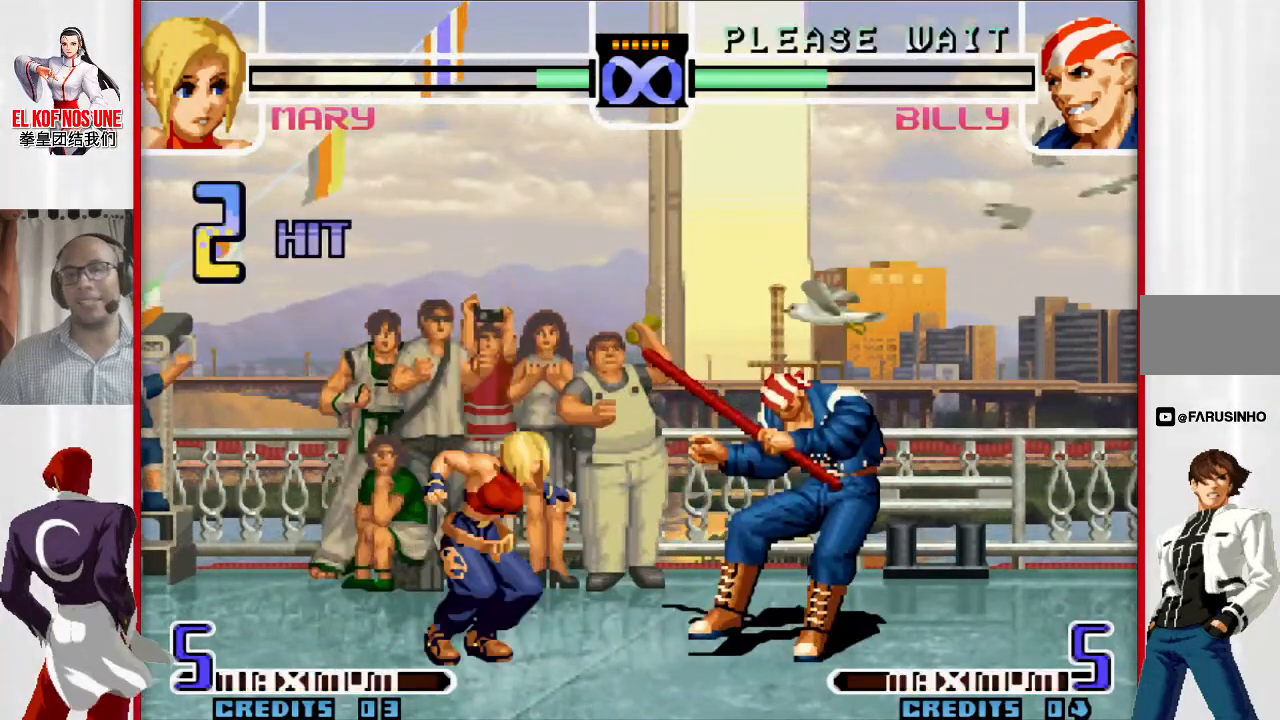
{"buttons": [], "left_stick": "down-right", "events": [[217, "left_stick", "down-right"]]}
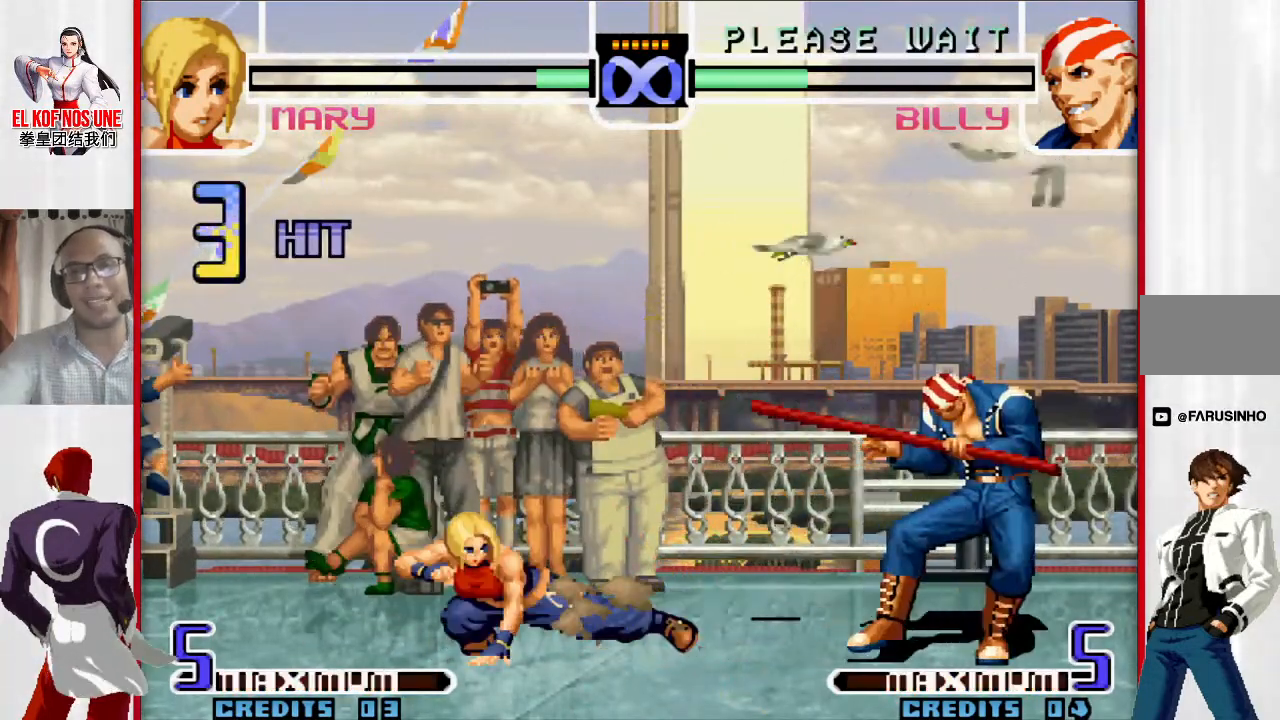
{"buttons": [], "left_stick": "down-right", "events": []}
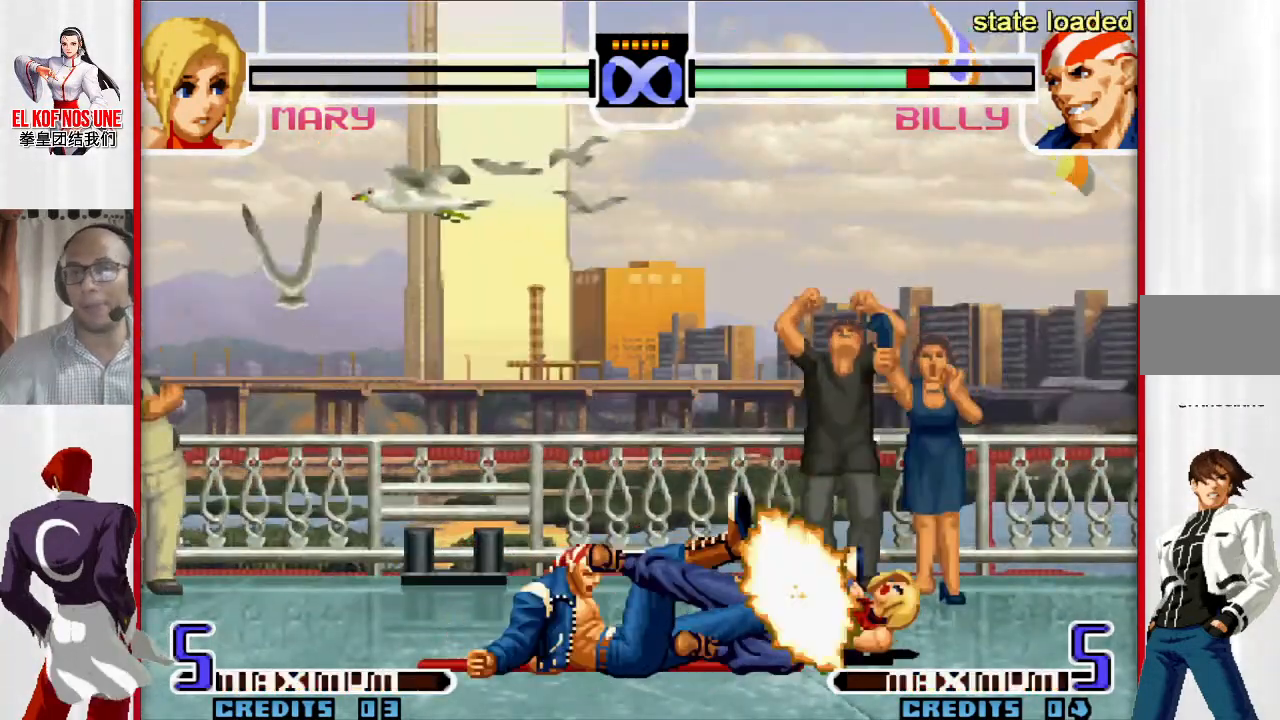
{"buttons": [], "left_stick": "down-right", "events": []}
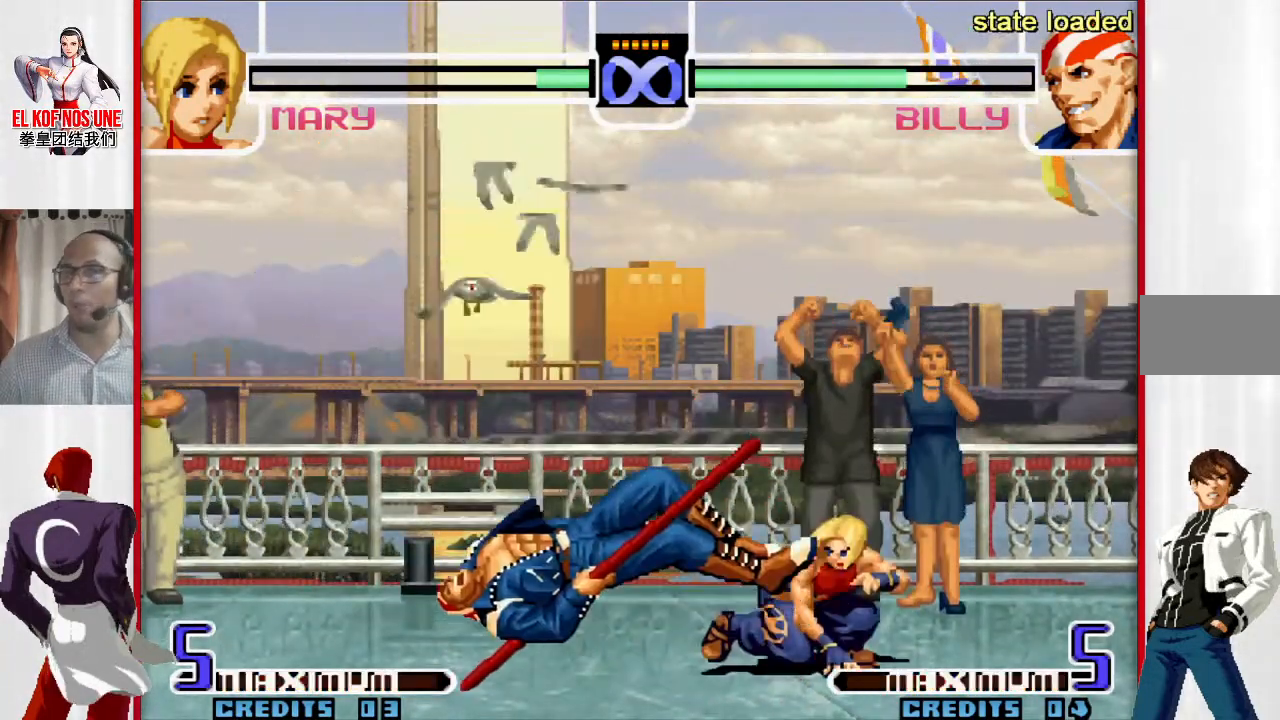
{"buttons": [], "left_stick": "left", "events": [[117, "left_stick", "left"], [150, "L1", "down"], [367, "L1", "up"]]}
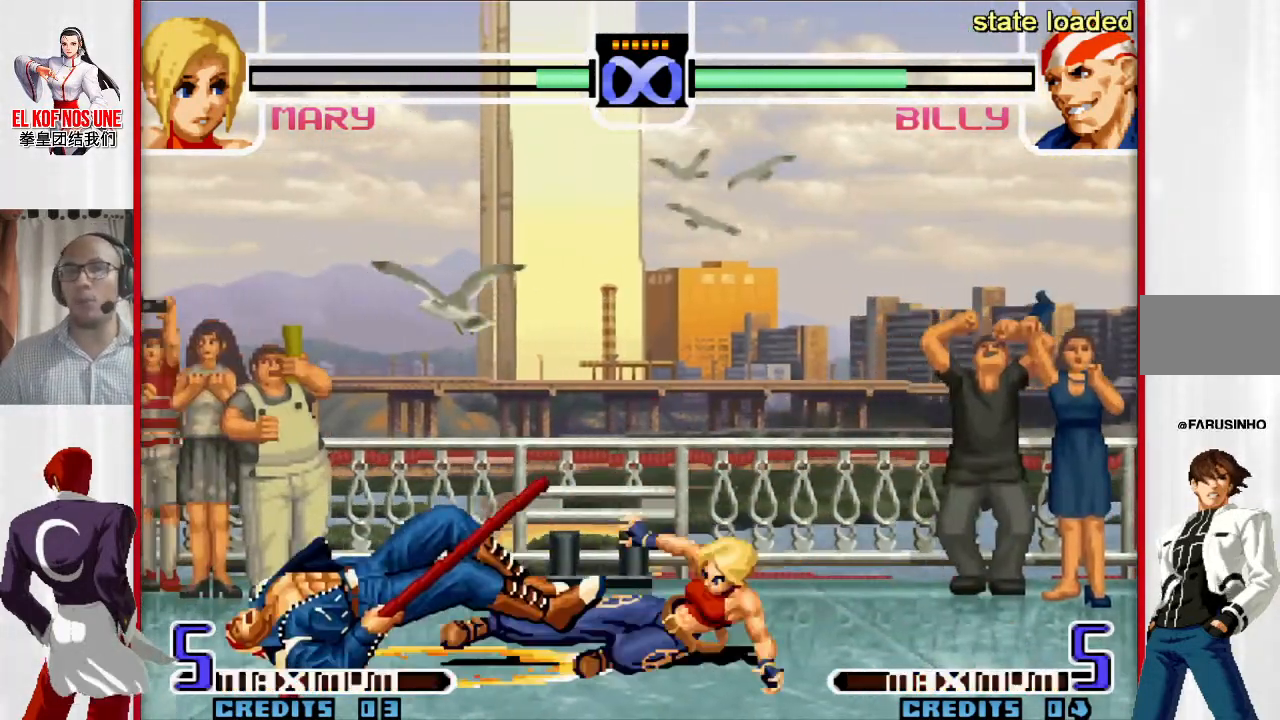
{"buttons": [], "left_stick": "up-left", "events": [[67, "left_stick", "up-left"]]}
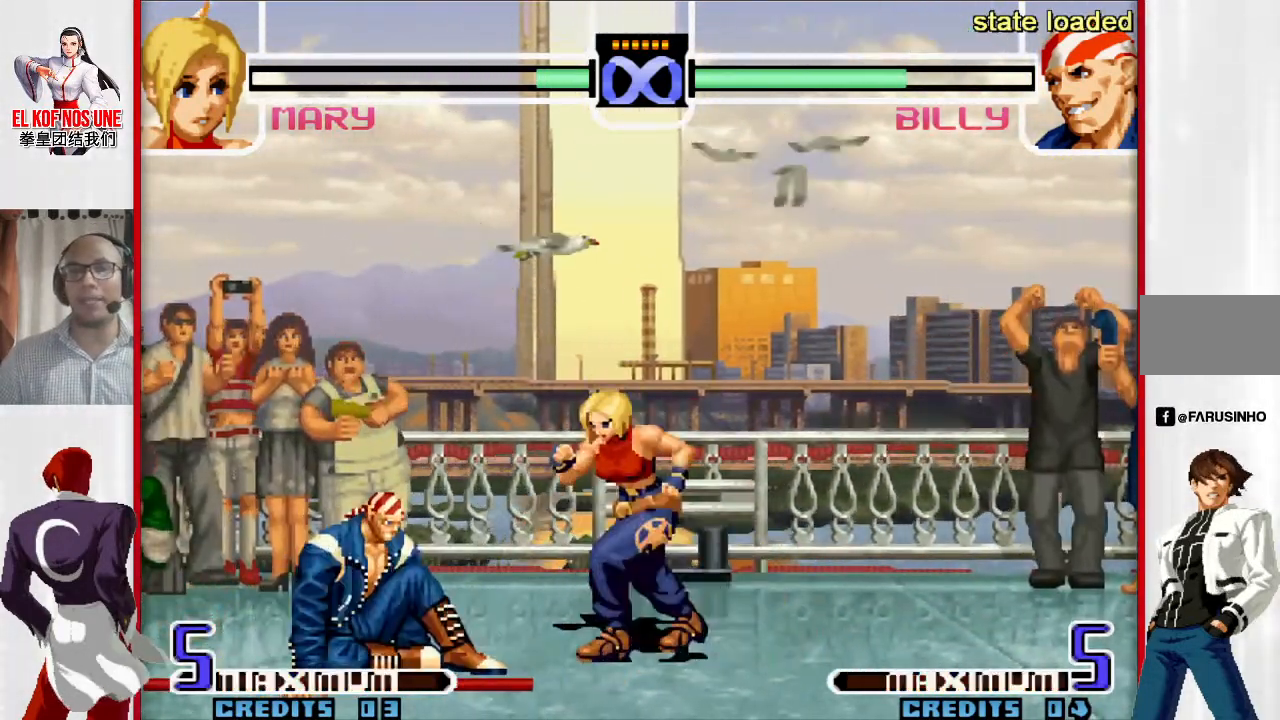
{"buttons": [], "left_stick": "left", "events": [[233, "R2", "down"], [433, "R2", "up"], [500, "left_stick", "left"]]}
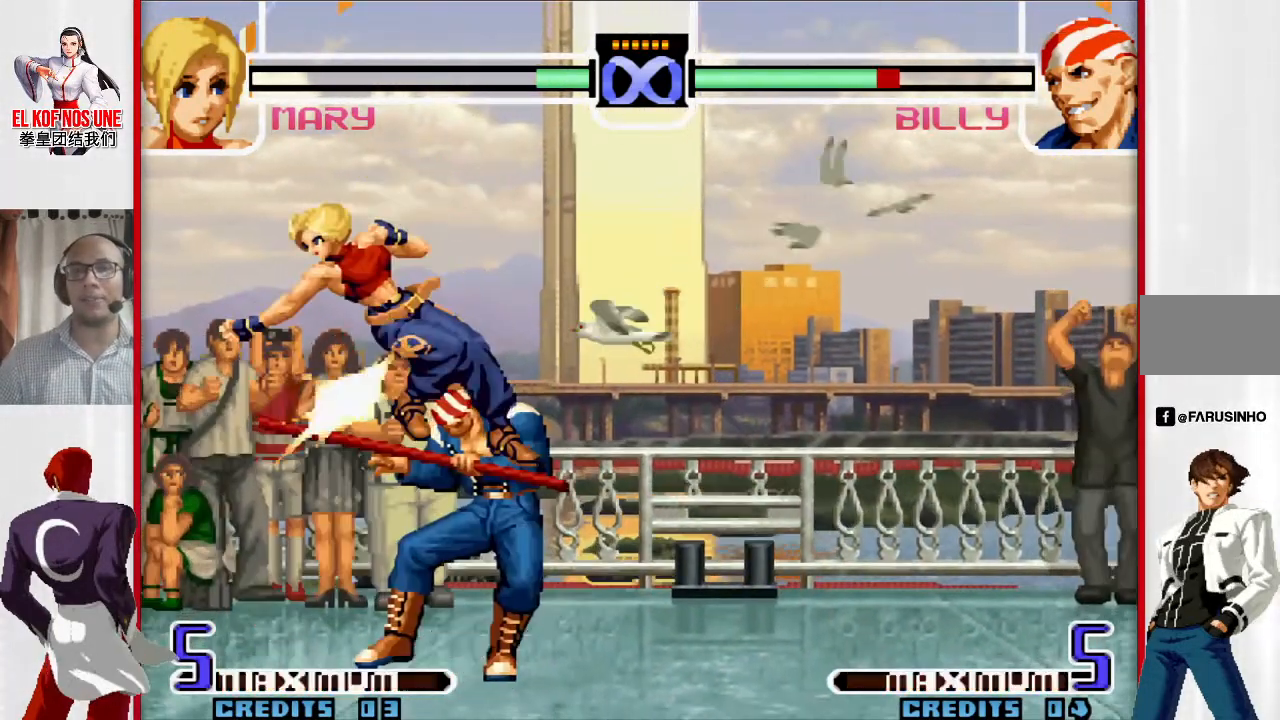
{"buttons": [], "left_stick": "left", "events": [[67, "R2", "down"], [133, "R2", "up"], [200, "R2", "down"], [317, "R2", "up"], [383, "L1", "down"], [450, "L1", "up"]]}
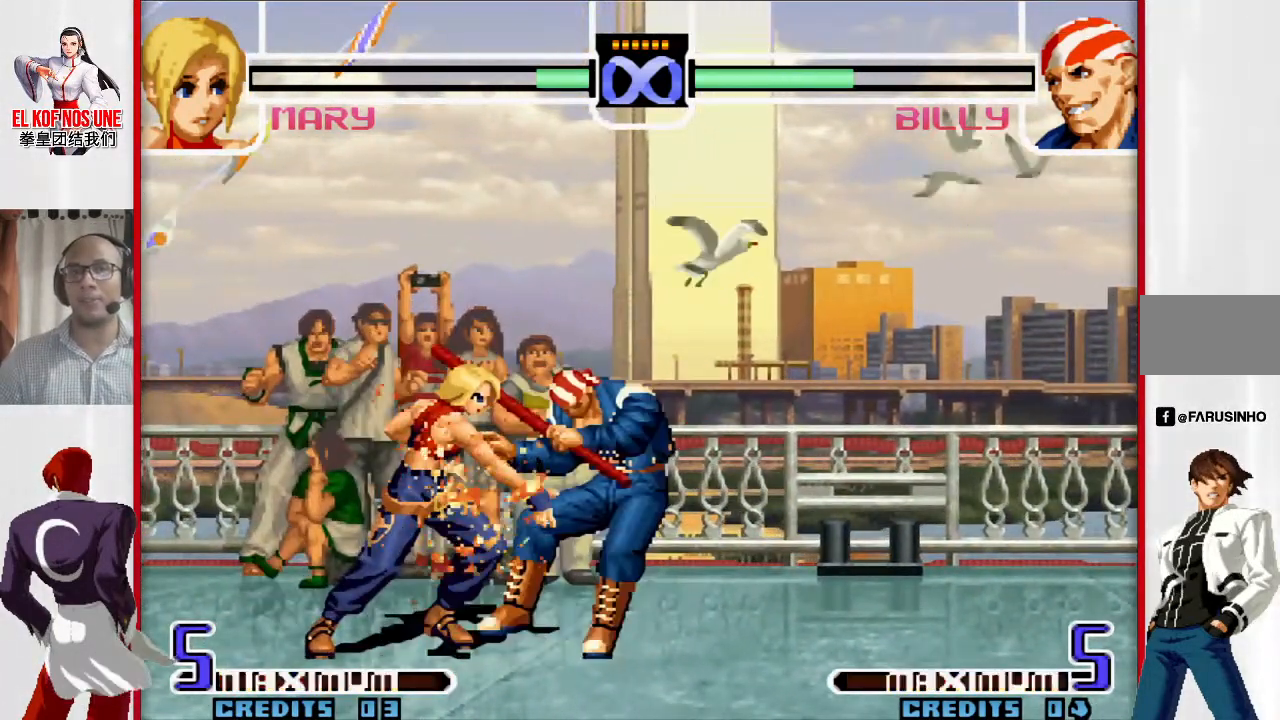
{"buttons": [], "left_stick": "left", "events": []}
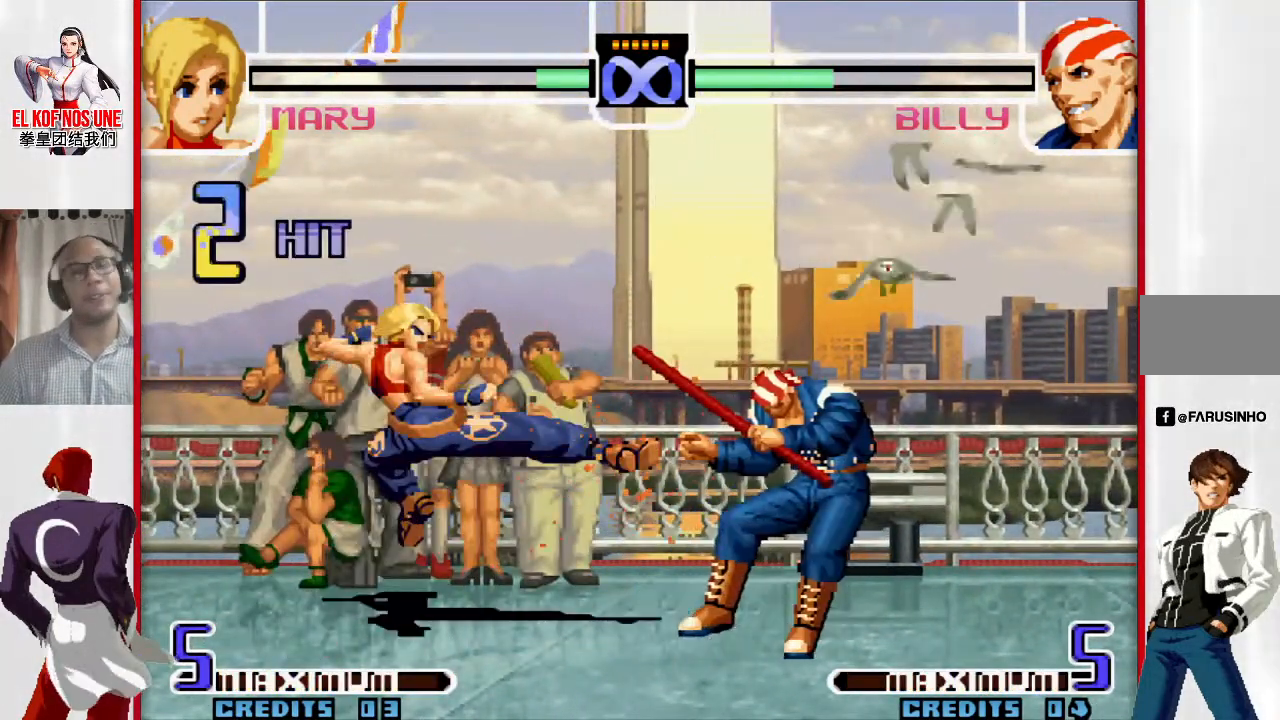
{"buttons": ["L1"], "left_stick": "up", "events": [[300, "left_stick", "right"], [350, "L1", "down"], [500, "left_stick", "up"]]}
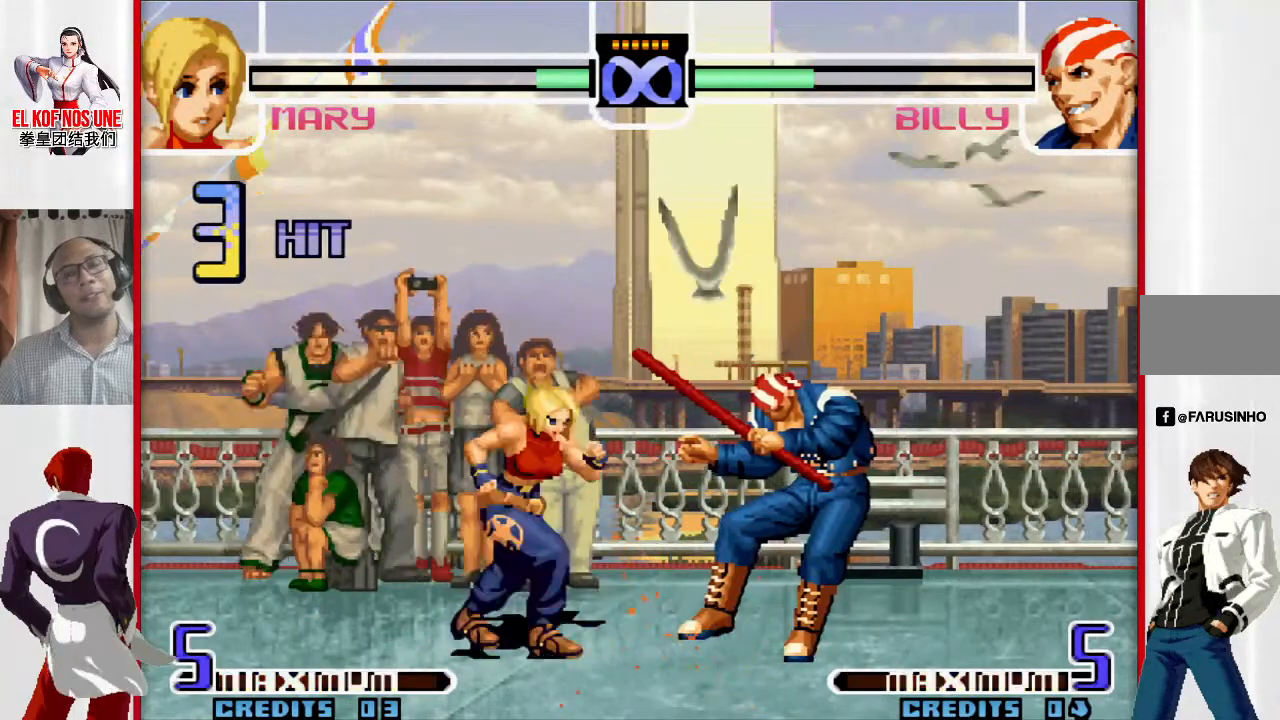
{"buttons": [], "left_stick": "center", "events": [[50, "L1", "up"], [50, "left_stick", "left"], [150, "left_stick", "down"], [233, "left_stick", "right"], [283, "L1", "down"], [350, "left_stick", "center"], [383, "L1", "up"]]}
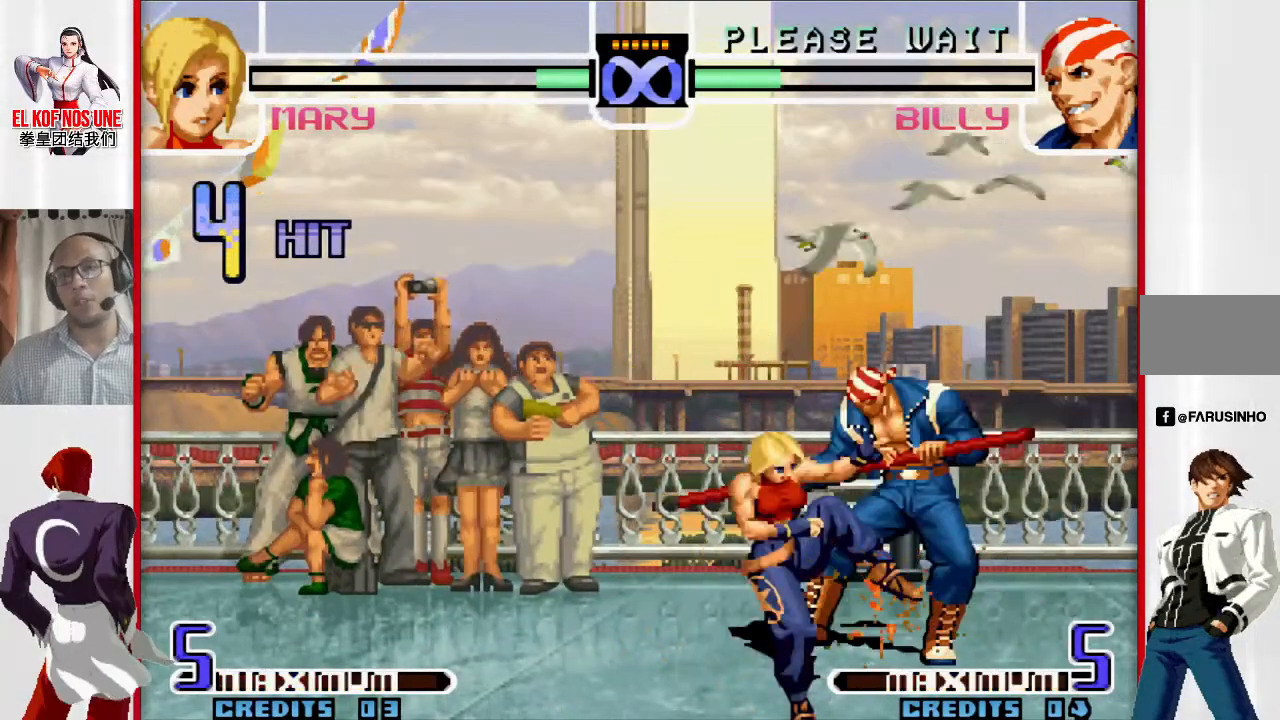
{"buttons": [], "left_stick": "center", "events": []}
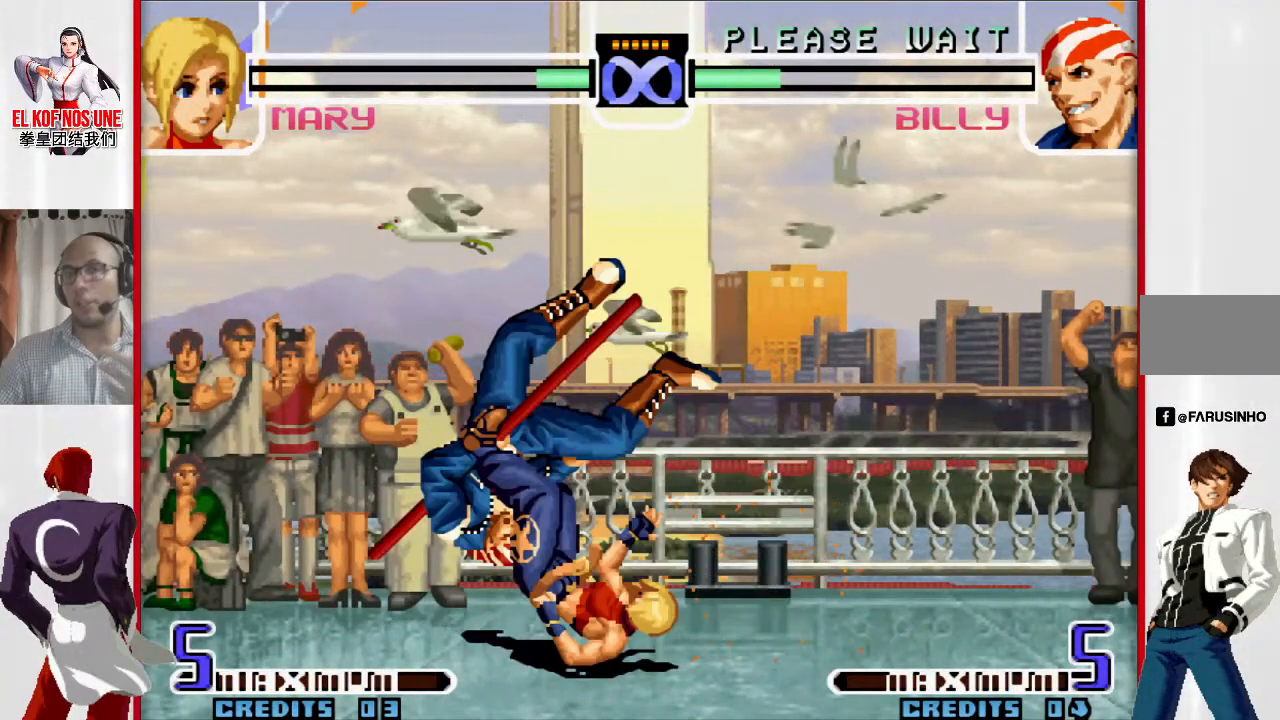
{"buttons": [], "left_stick": "center", "events": []}
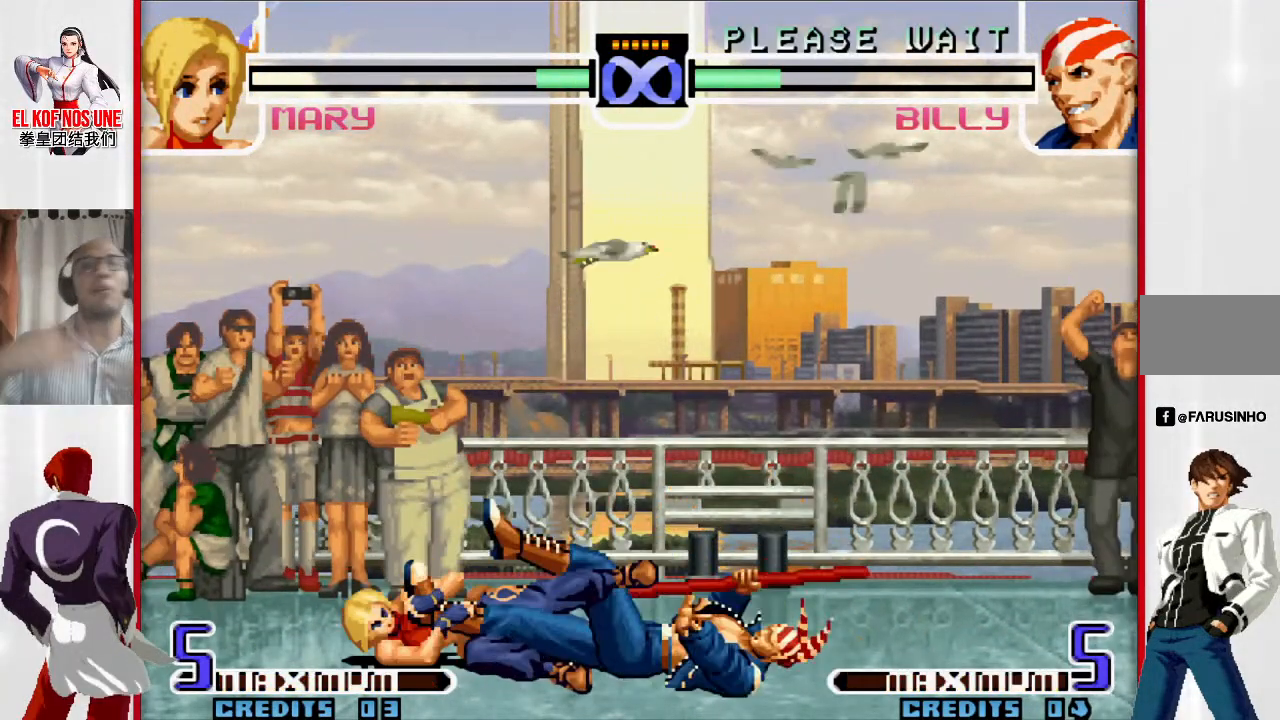
{"buttons": [], "left_stick": "center", "events": []}
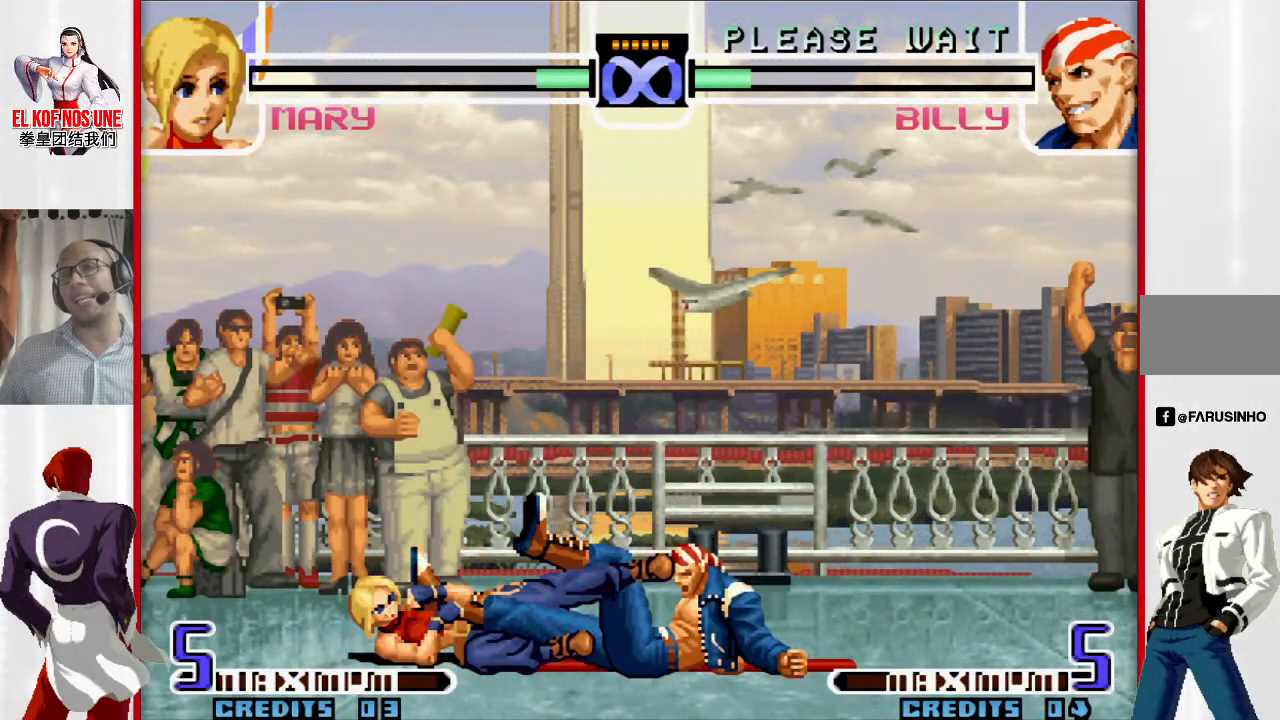
{"buttons": [], "left_stick": "center", "events": []}
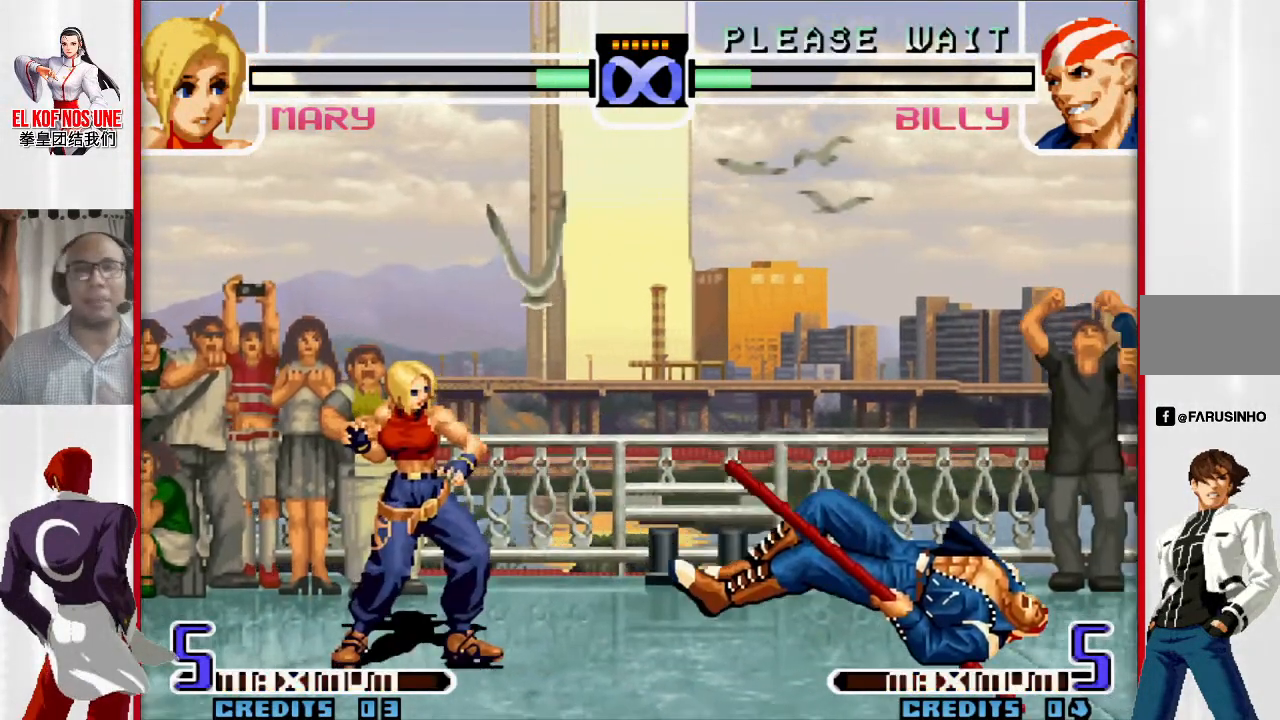
{"buttons": [], "left_stick": "center", "events": []}
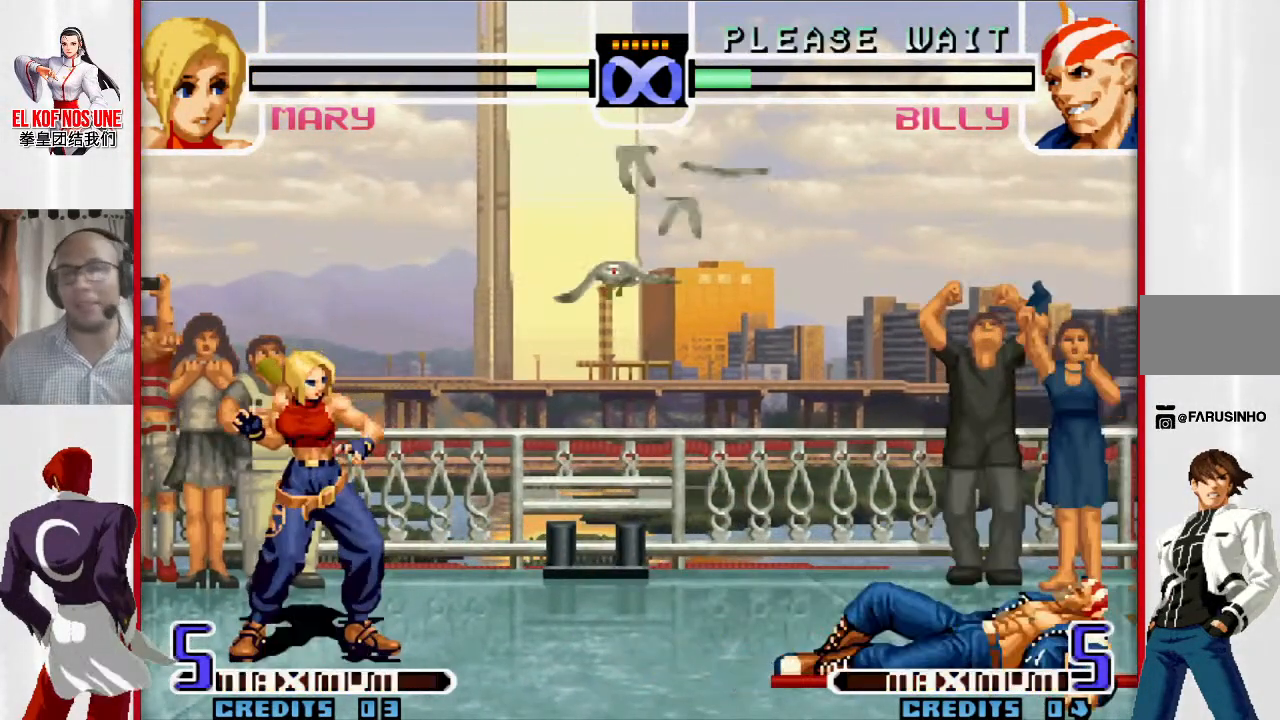
{"buttons": [], "left_stick": "center", "events": []}
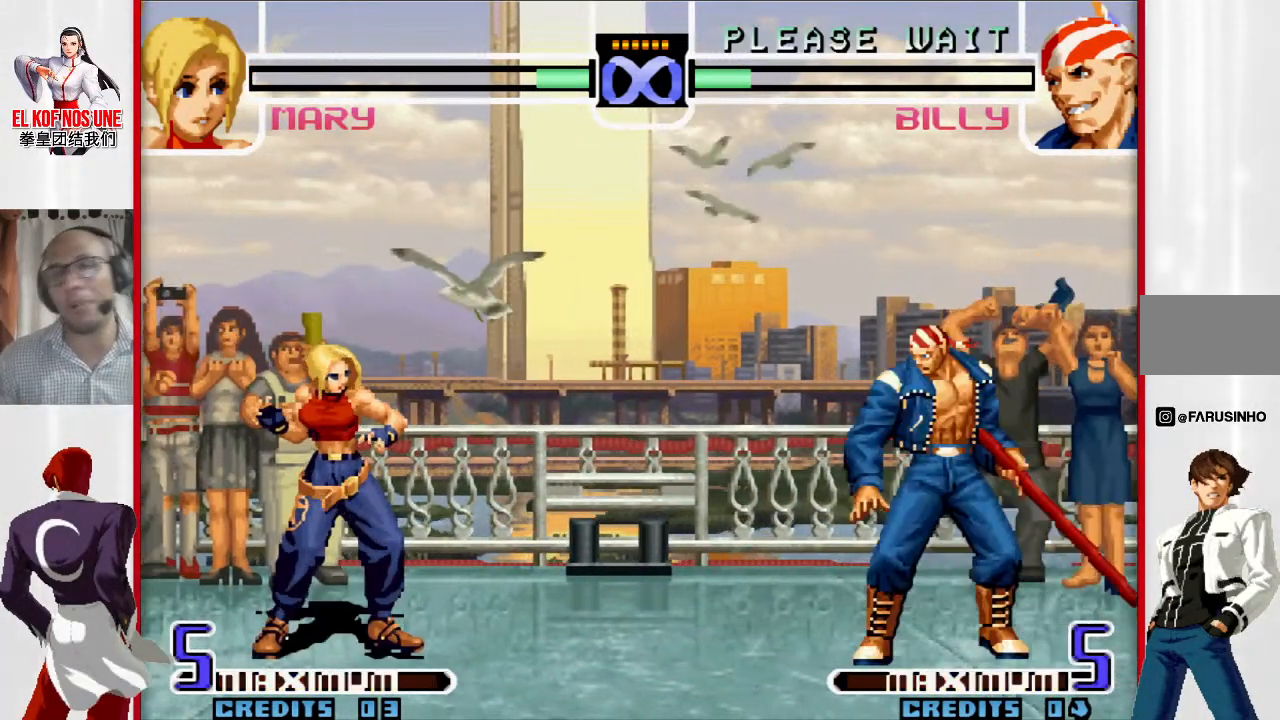
{"buttons": [], "left_stick": "right", "events": [[483, "left_stick", "right"]]}
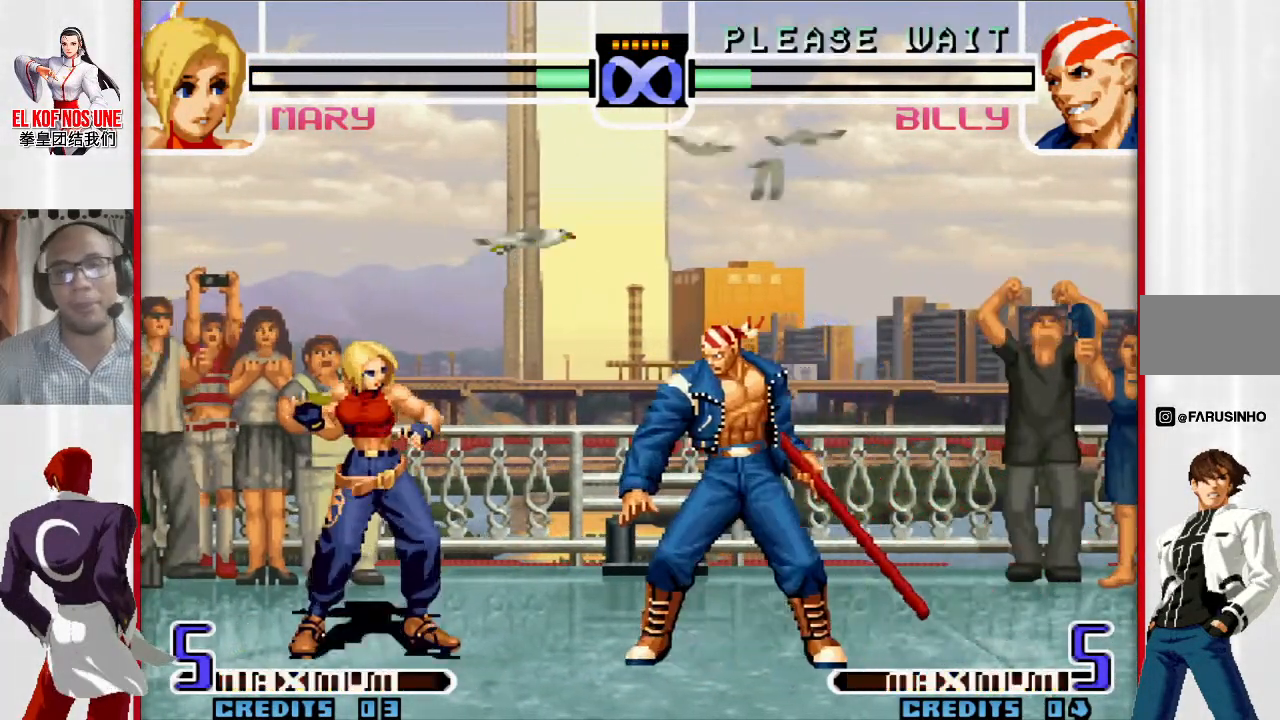
{"buttons": [], "left_stick": "down-right", "events": [[17, "left_stick", "down-right"]]}
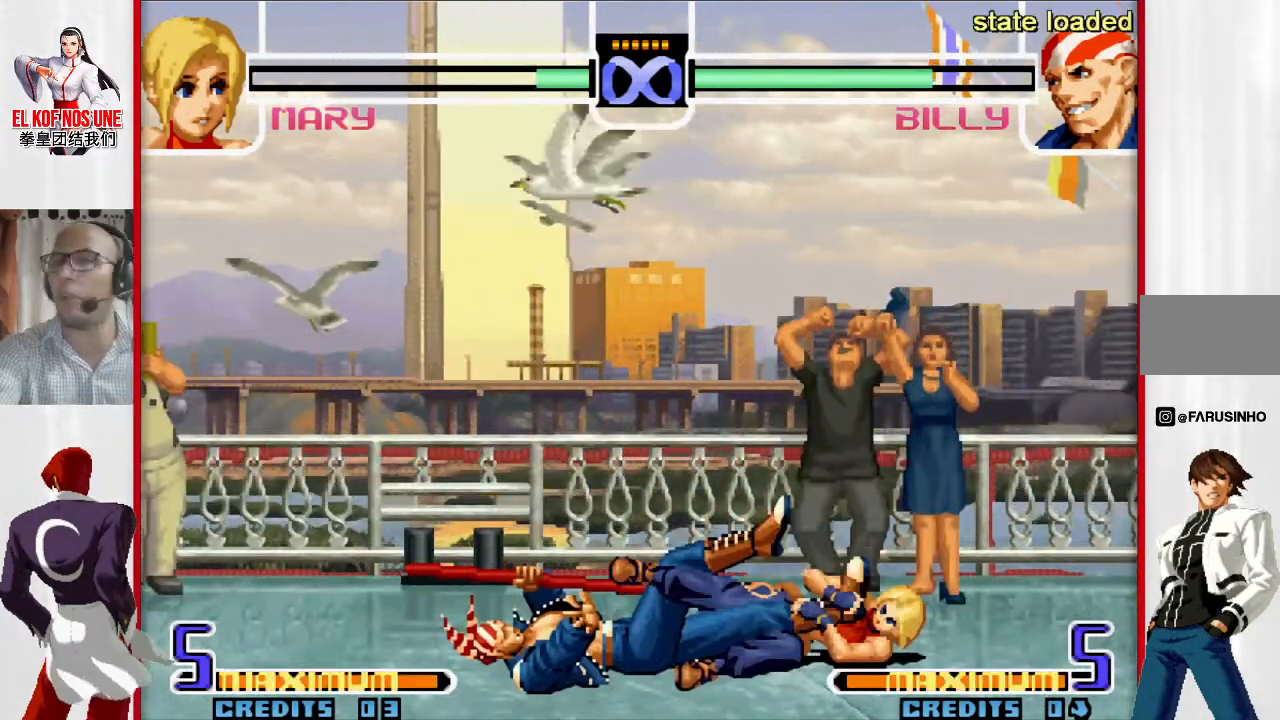
{"buttons": [], "left_stick": "down-right", "events": []}
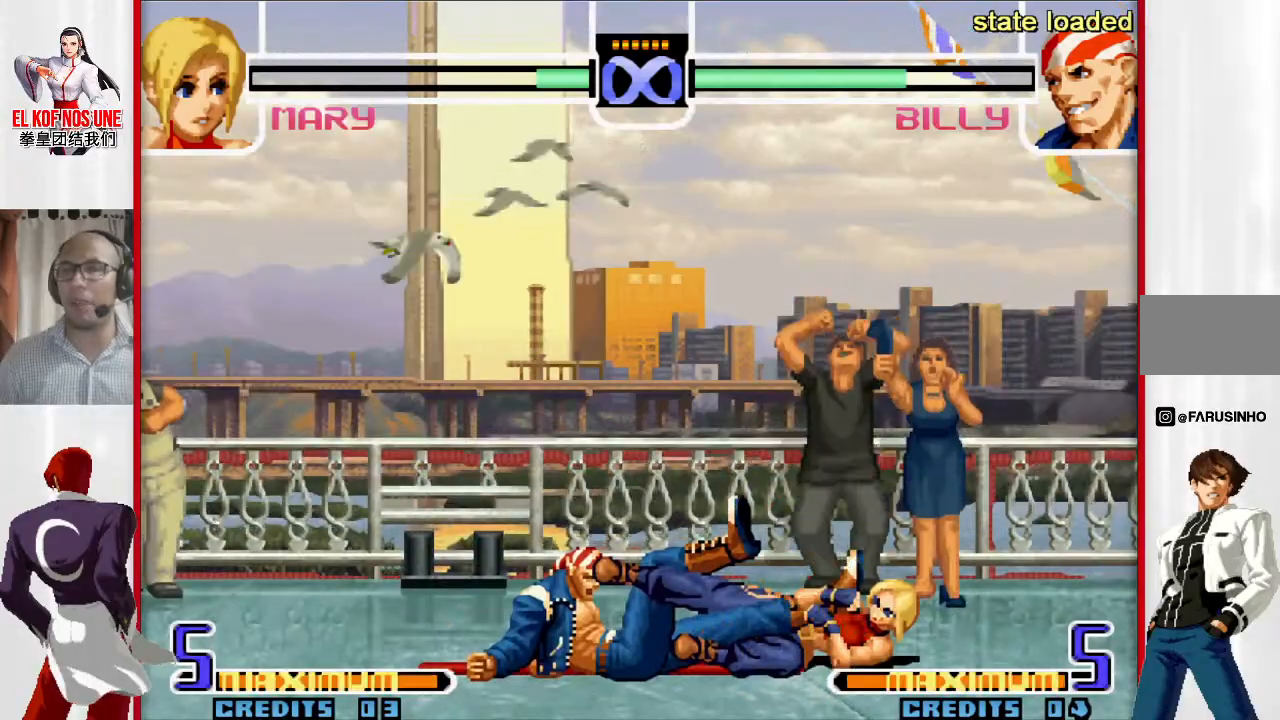
{"buttons": ["L1"], "left_stick": "left", "events": [[250, "left_stick", "left"], [300, "L1", "down"]]}
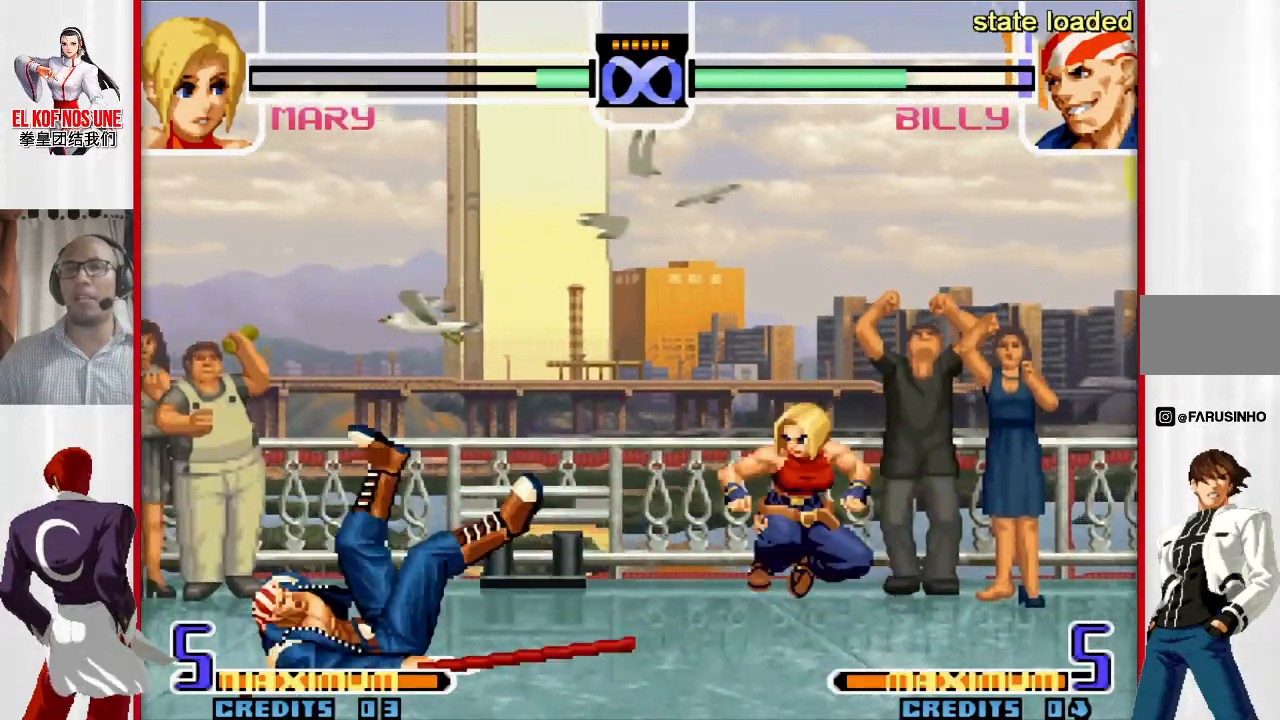
{"buttons": [], "left_stick": "up-left", "events": [[17, "L1", "up"], [367, "left_stick", "up-left"]]}
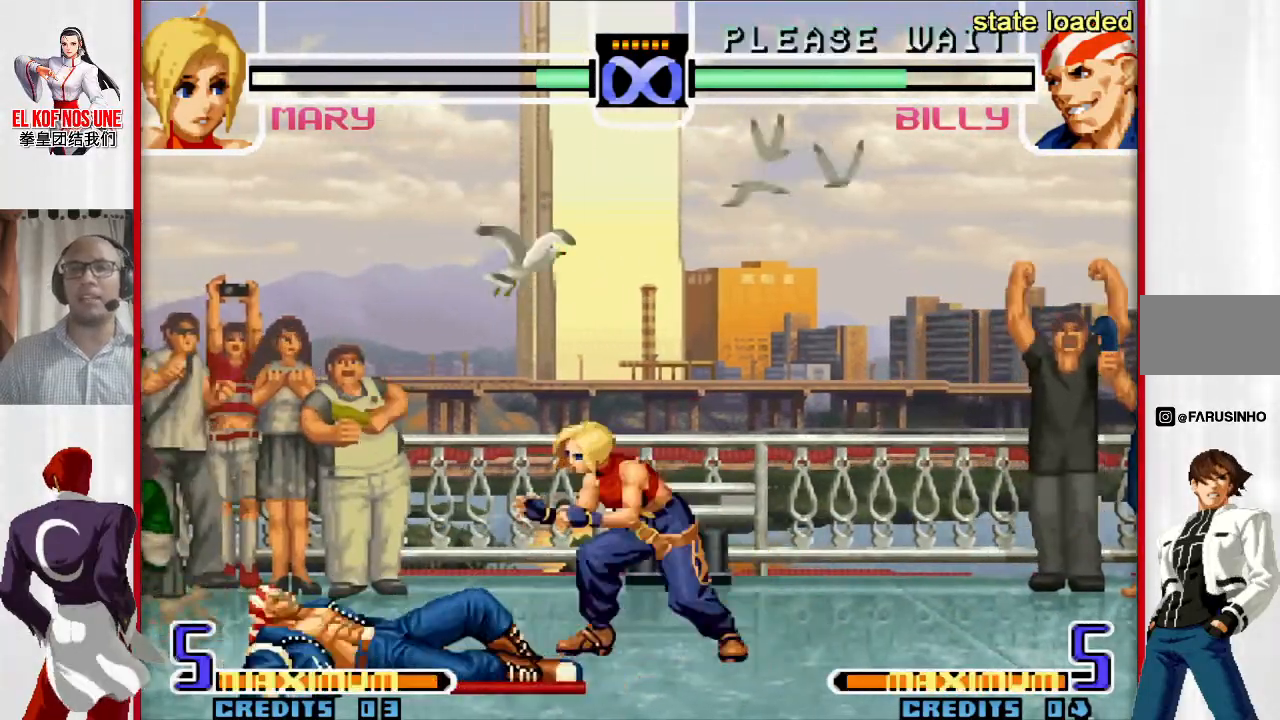
{"buttons": ["R2"], "left_stick": "left", "events": [[400, "R2", "down"], [500, "left_stick", "left"]]}
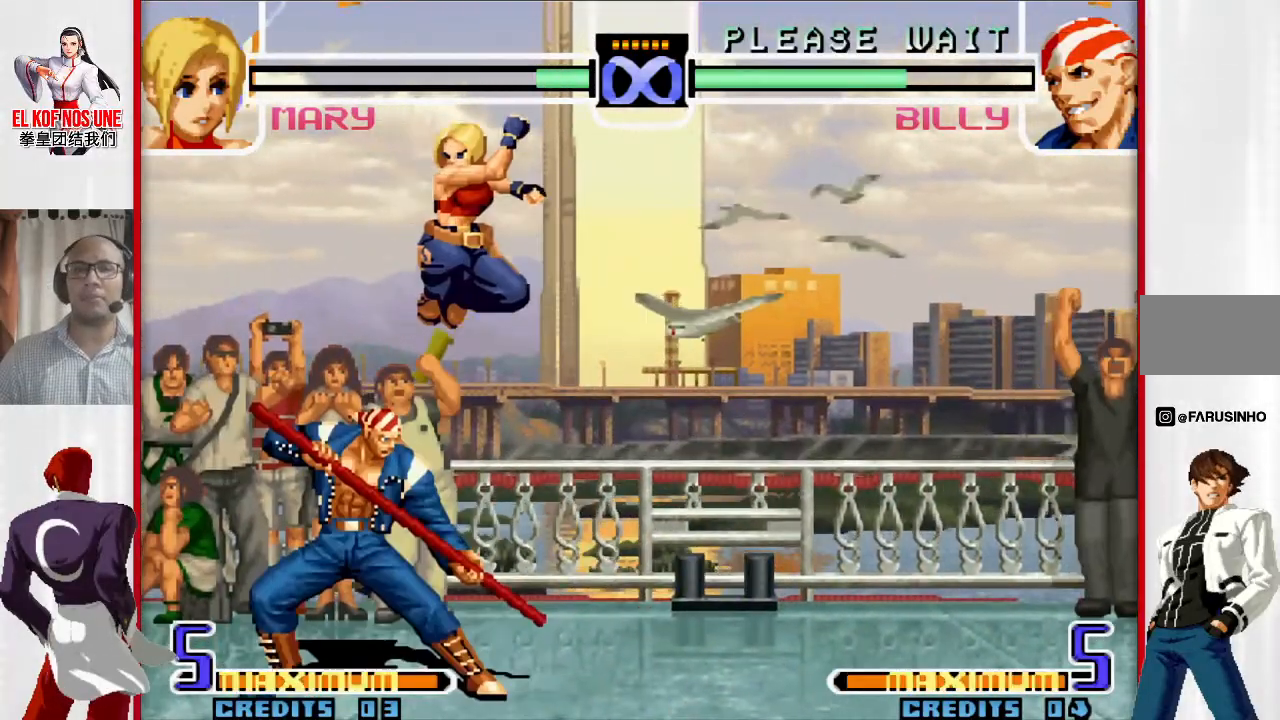
{"buttons": [], "left_stick": "left", "events": [[83, "R2", "up"], [200, "R2", "down"], [267, "R2", "up"], [350, "R2", "down"], [483, "R2", "up"]]}